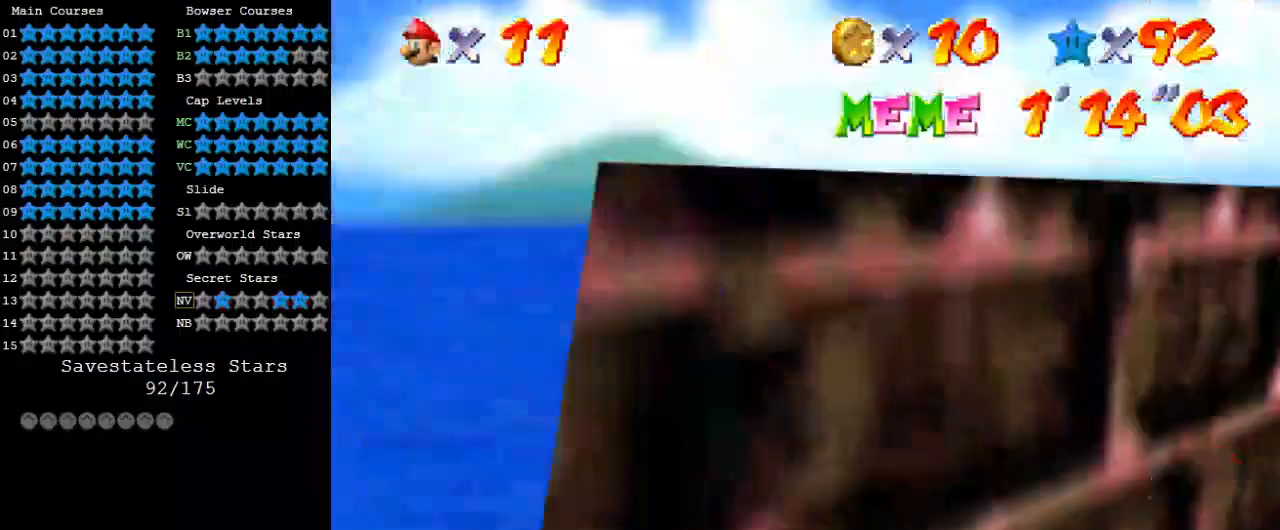
Gameplay with keyboard; each line is a JSON object with the keys held at the frame after it. "events" lists presses ("down") and releases ("up") of "a", "c", "ctrl", "d", "down", "left", "return", "right", "s", "shift", "up", "w", "x" and "y" between this image and that frame as [ms after this image, input, new state], when the widget could be followed in between. No other keys are recorded. Mouse input is not recorded.
{"keys": ["down", "right"], "events": [[267, "right", "down"]]}
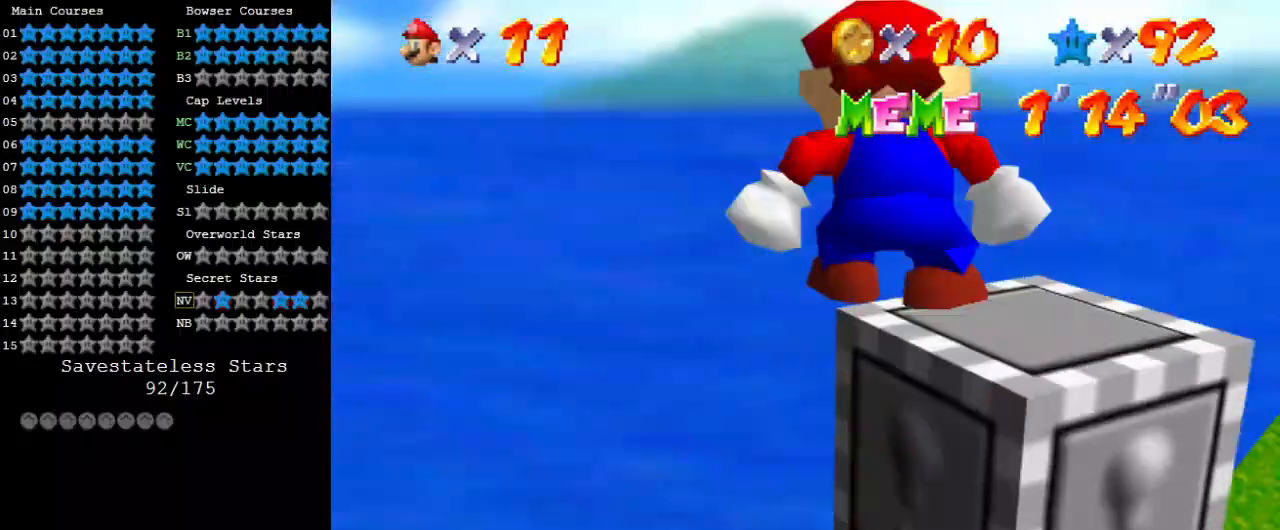
{"keys": [], "events": [[67, "shift", "down"], [200, "down", "up"], [200, "right", "up"], [233, "shift", "up"], [300, "down", "down"], [300, "right", "down"], [300, "shift", "down"], [433, "down", "up"], [433, "right", "up"], [433, "shift", "up"]]}
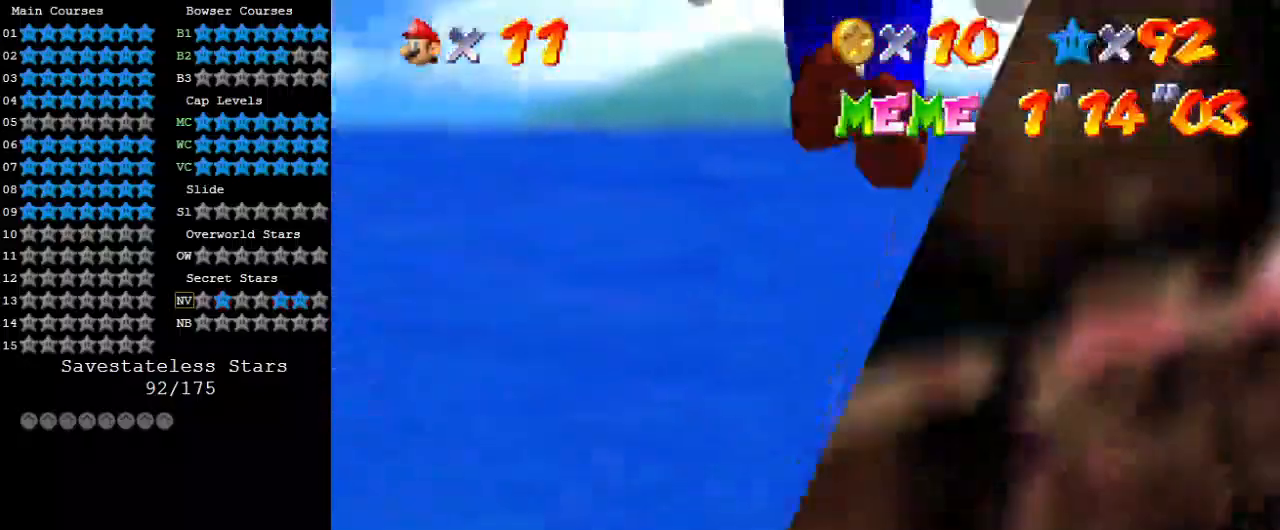
{"keys": ["return"], "events": [[33, "up", "down"], [167, "ctrl", "down"], [233, "up", "up"], [300, "ctrl", "up"], [433, "return", "down"]]}
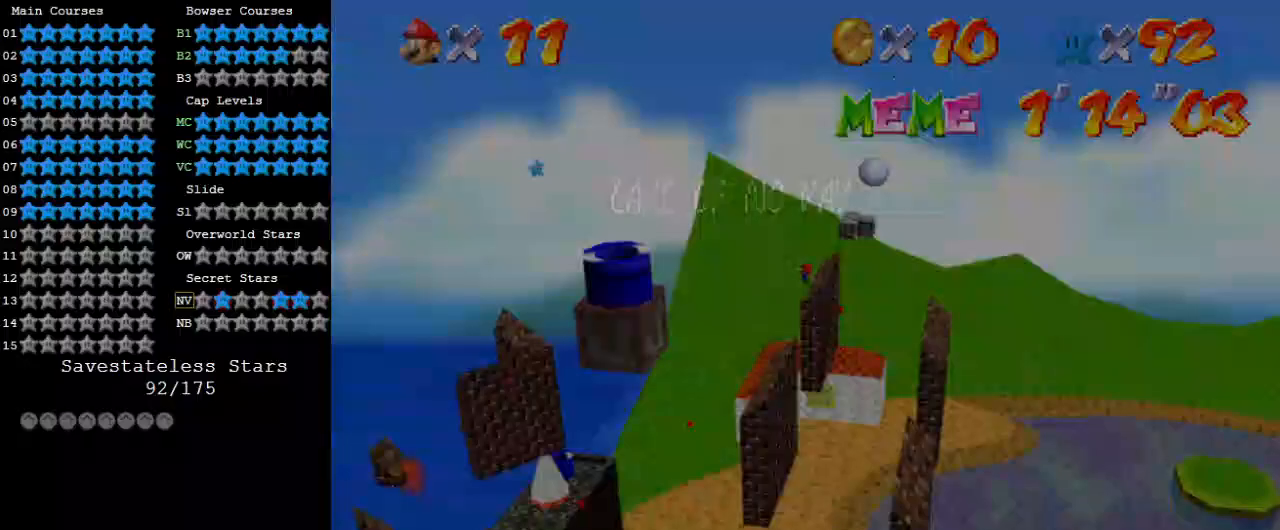
{"keys": [], "events": [[33, "return", "up"]]}
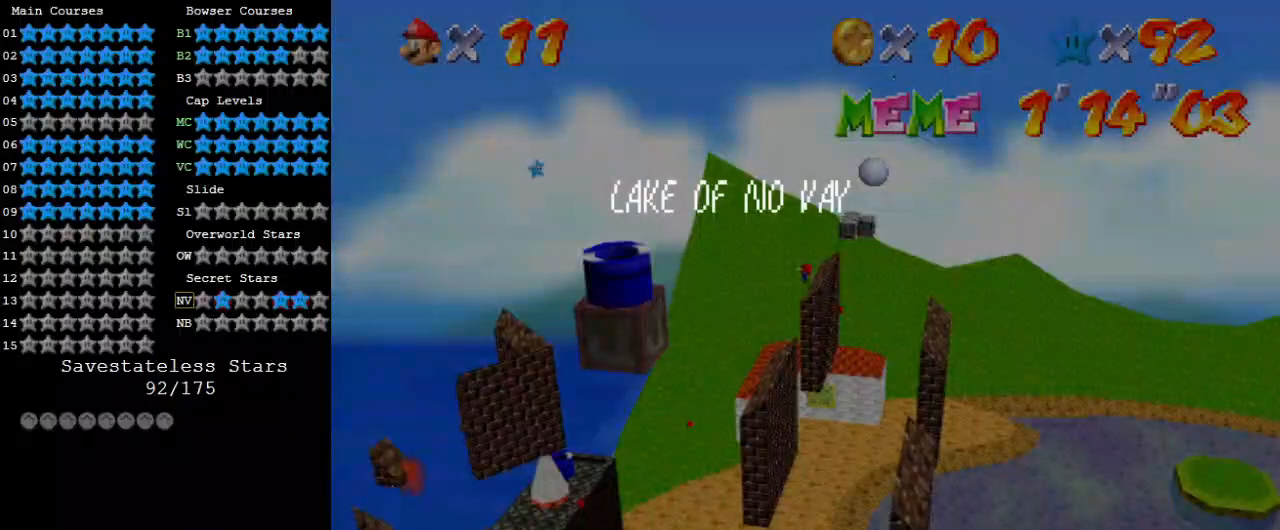
{"keys": [], "events": [[67, "down", "down"], [133, "return", "down"], [233, "return", "up"], [233, "right", "down"], [267, "return", "down"], [333, "right", "up"], [367, "down", "up"], [400, "return", "up"]]}
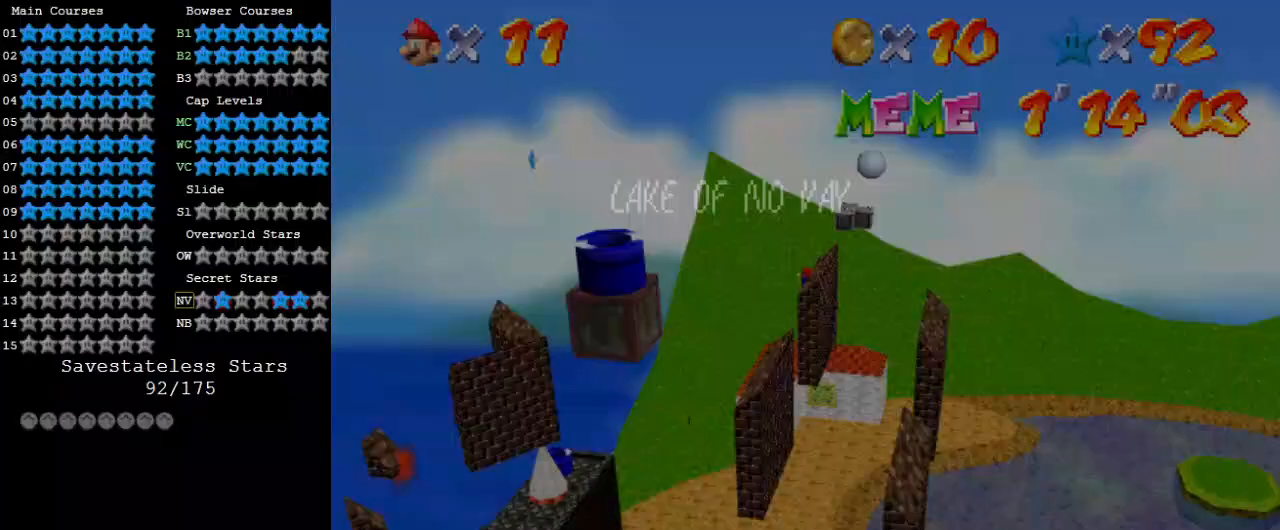
{"keys": ["return"], "events": [[100, "return", "down"], [133, "return", "up"], [233, "return", "down"], [333, "return", "up"], [500, "return", "down"]]}
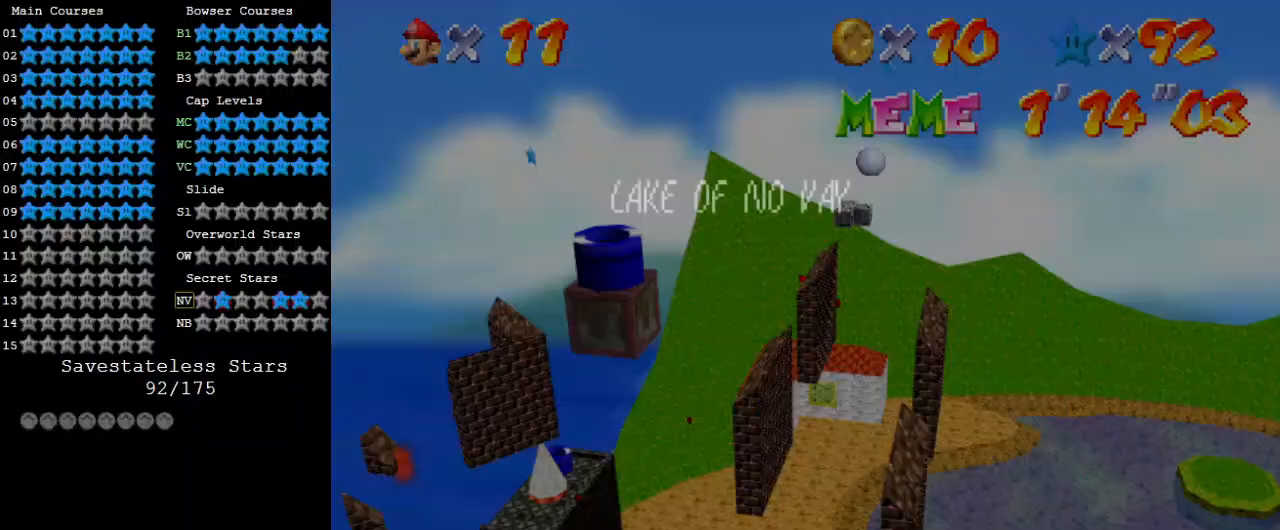
{"keys": [], "events": [[100, "return", "up"]]}
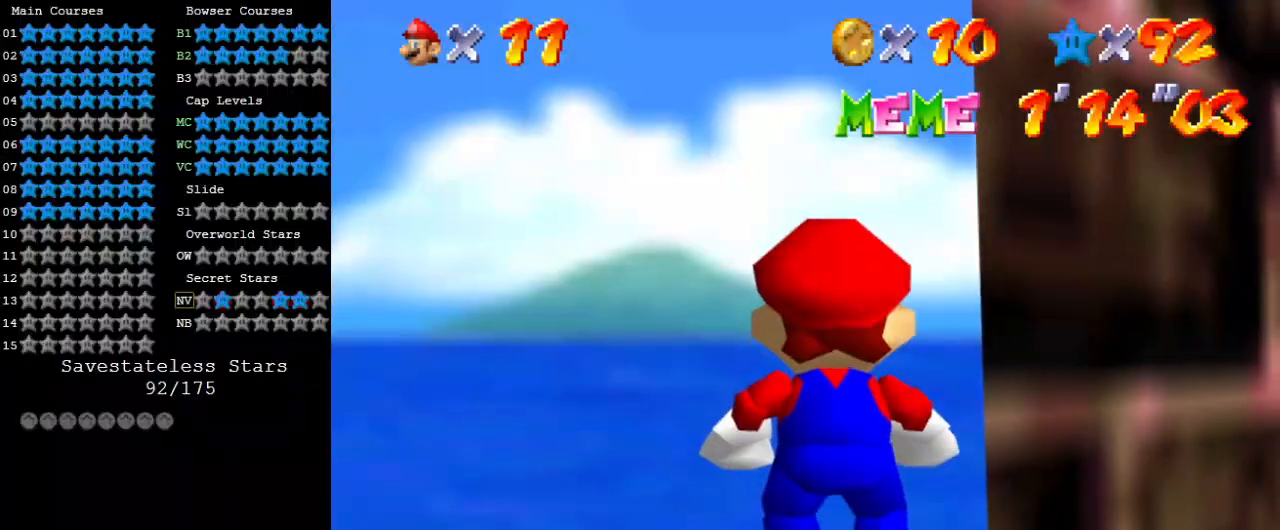
{"keys": [], "events": [[267, "down", "down"], [367, "down", "up"], [400, "w", "down"], [500, "w", "up"]]}
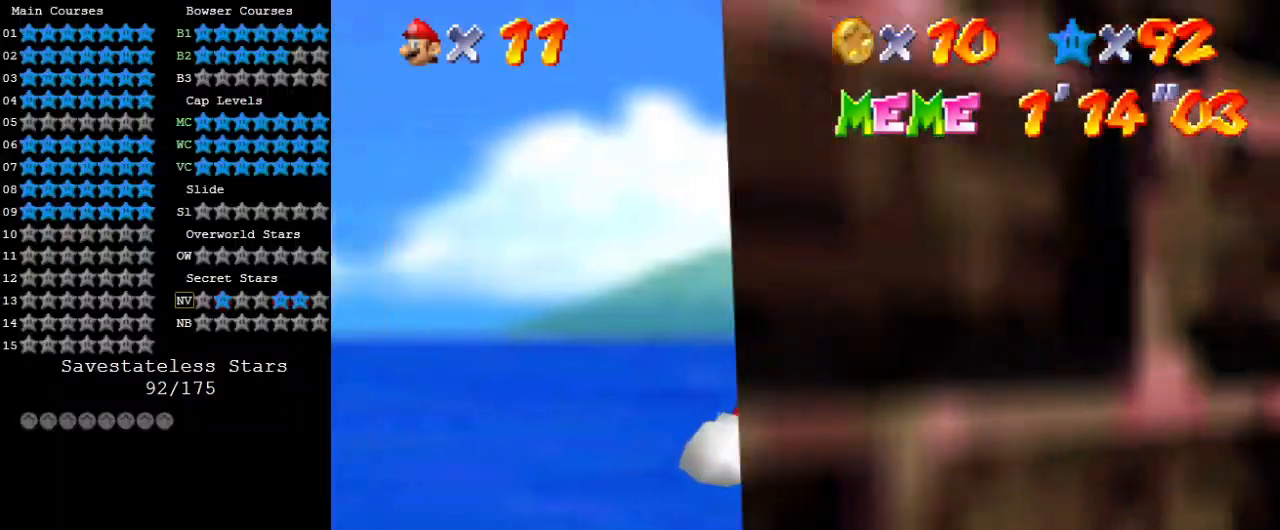
{"keys": ["shift"], "events": [[33, "w", "down"], [167, "w", "up"], [467, "shift", "down"]]}
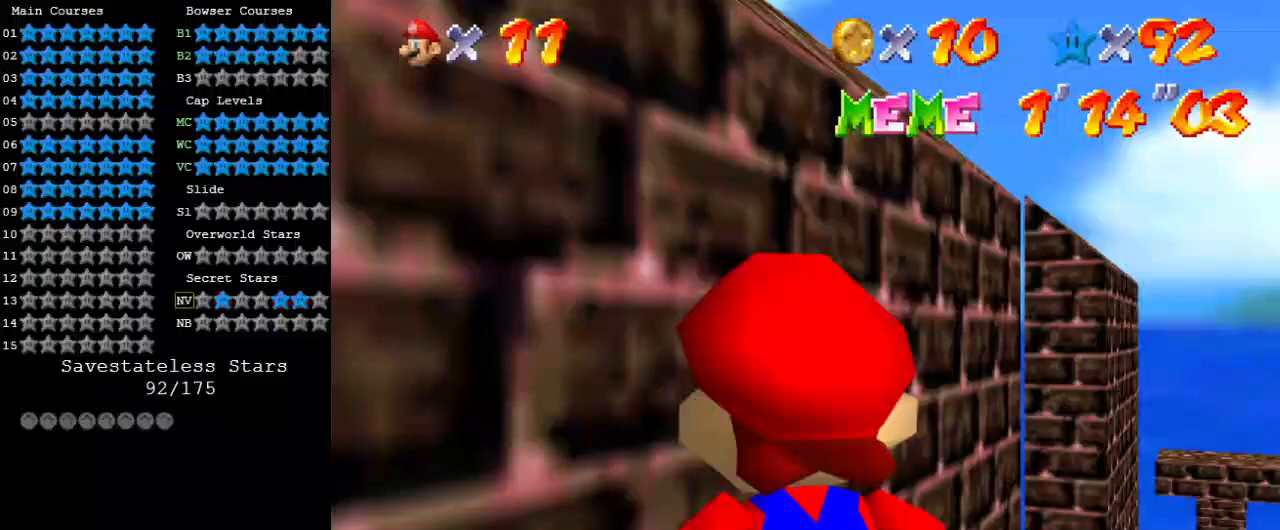
{"keys": ["s"], "events": [[100, "shift", "up"], [233, "s", "down"], [367, "s", "up"], [500, "s", "down"]]}
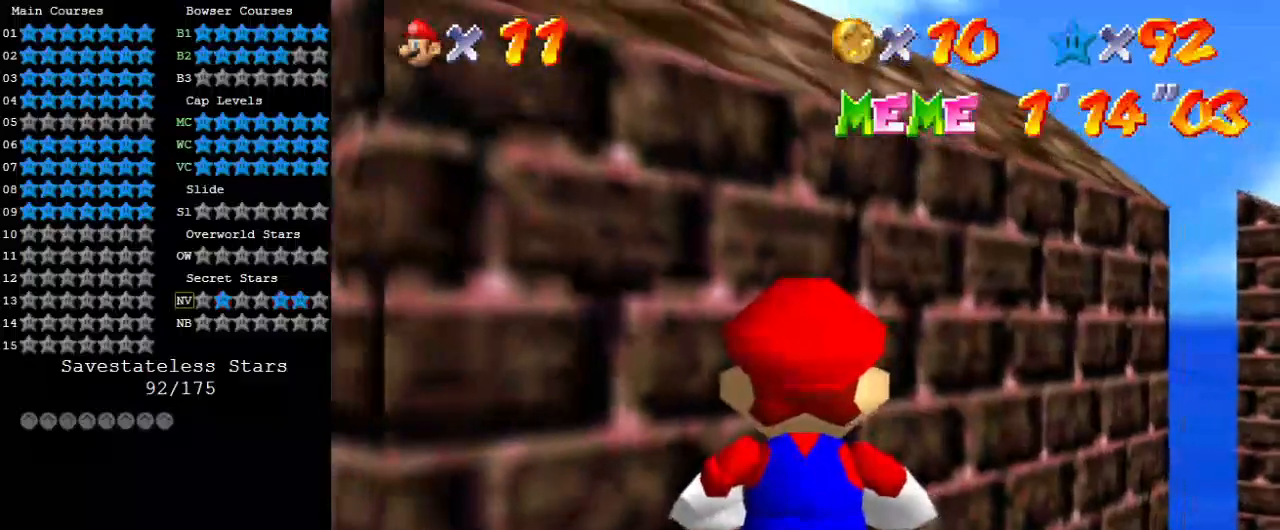
{"keys": ["down", "right"], "events": [[167, "s", "up"], [433, "down", "down"], [433, "right", "down"]]}
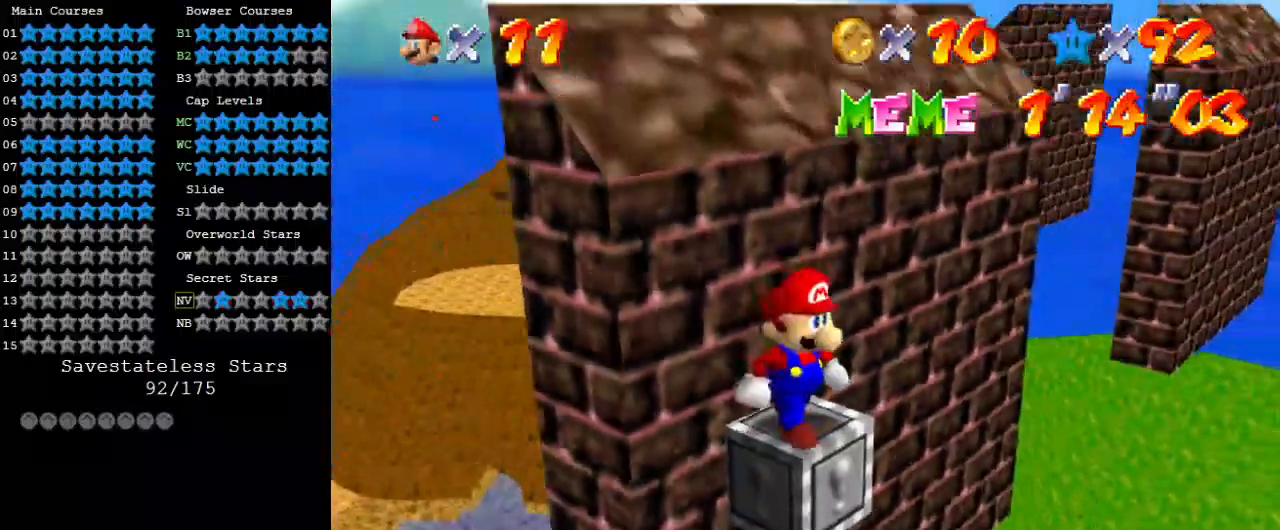
{"keys": [], "events": [[33, "down", "up"], [33, "right", "up"]]}
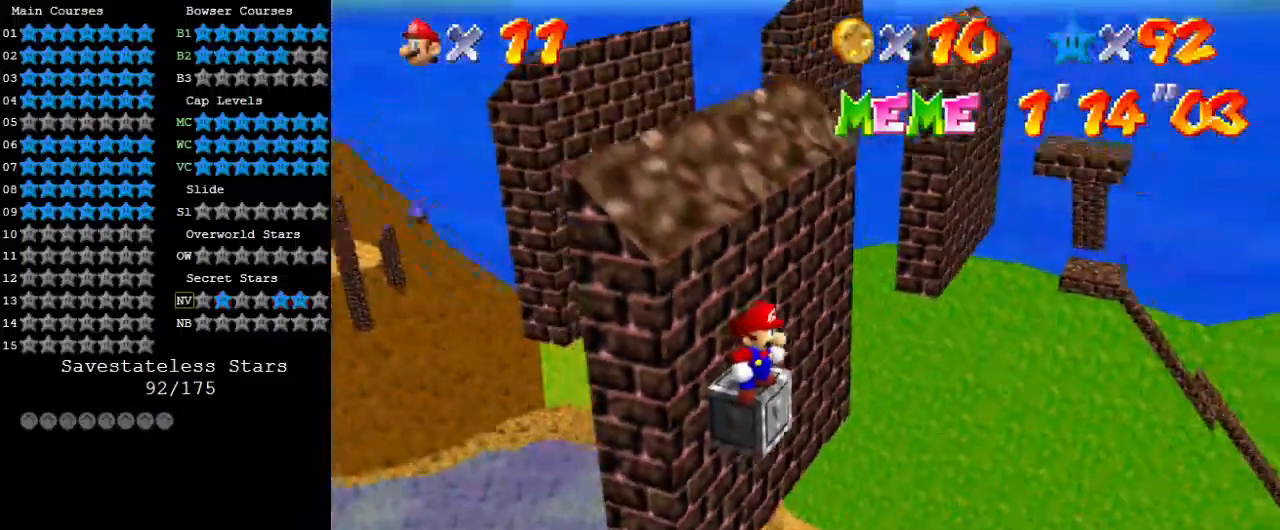
{"keys": [], "events": [[100, "up", "down"], [133, "up", "up"]]}
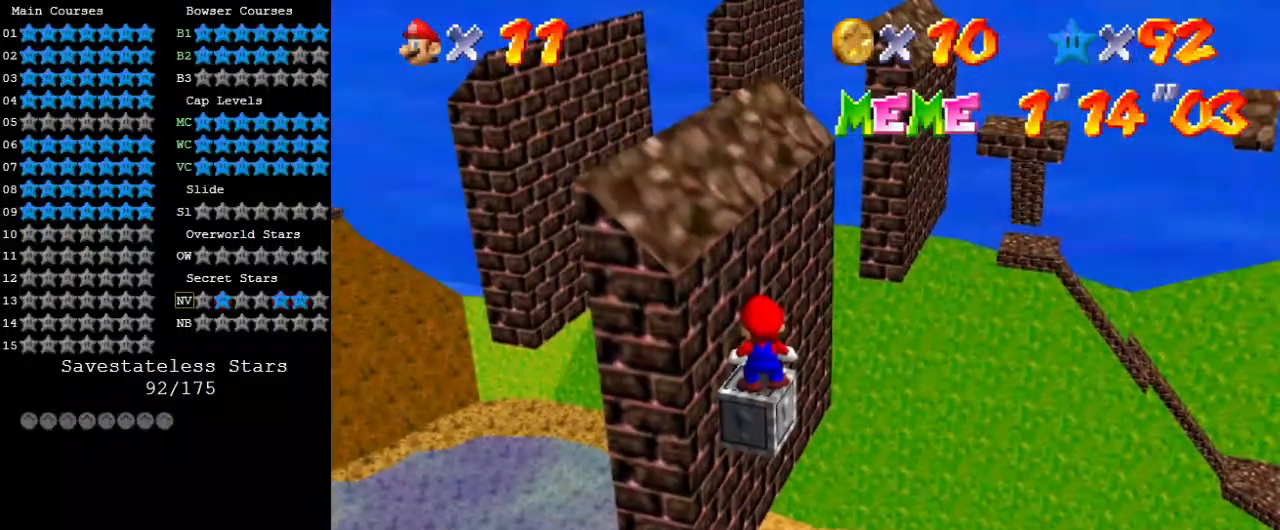
{"keys": [], "events": []}
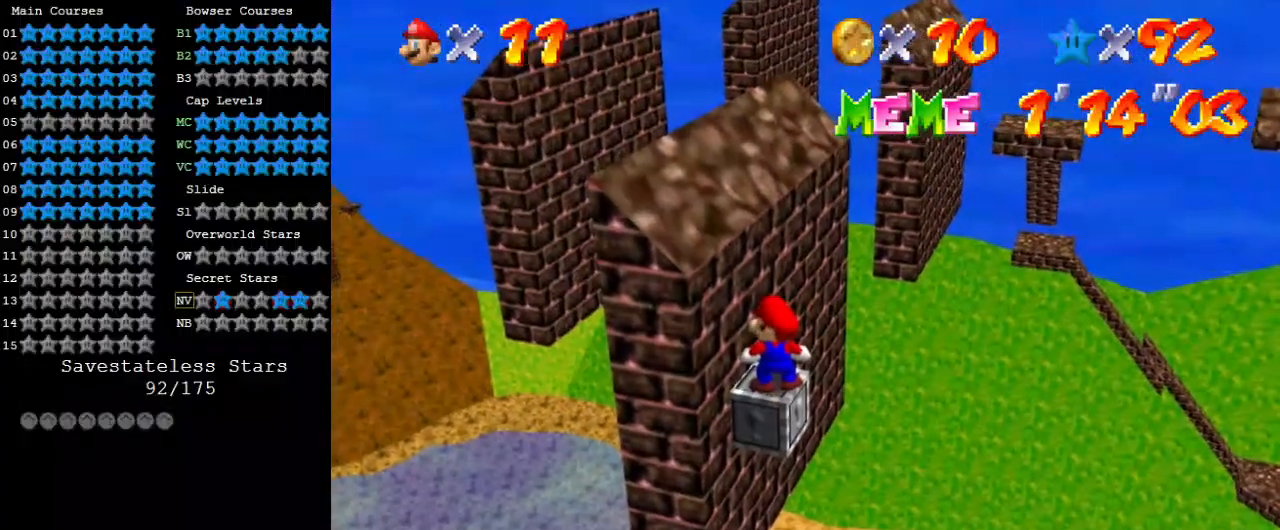
{"keys": ["w"], "events": [[333, "w", "down"], [400, "w", "up"], [467, "w", "down"]]}
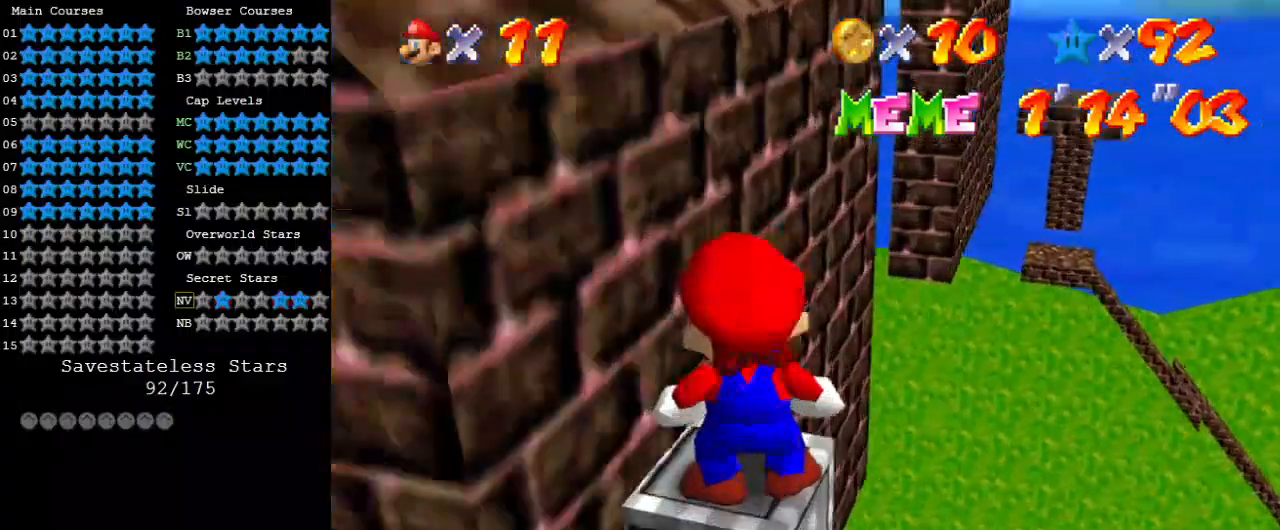
{"keys": ["down"], "events": [[167, "w", "up"], [400, "down", "down"]]}
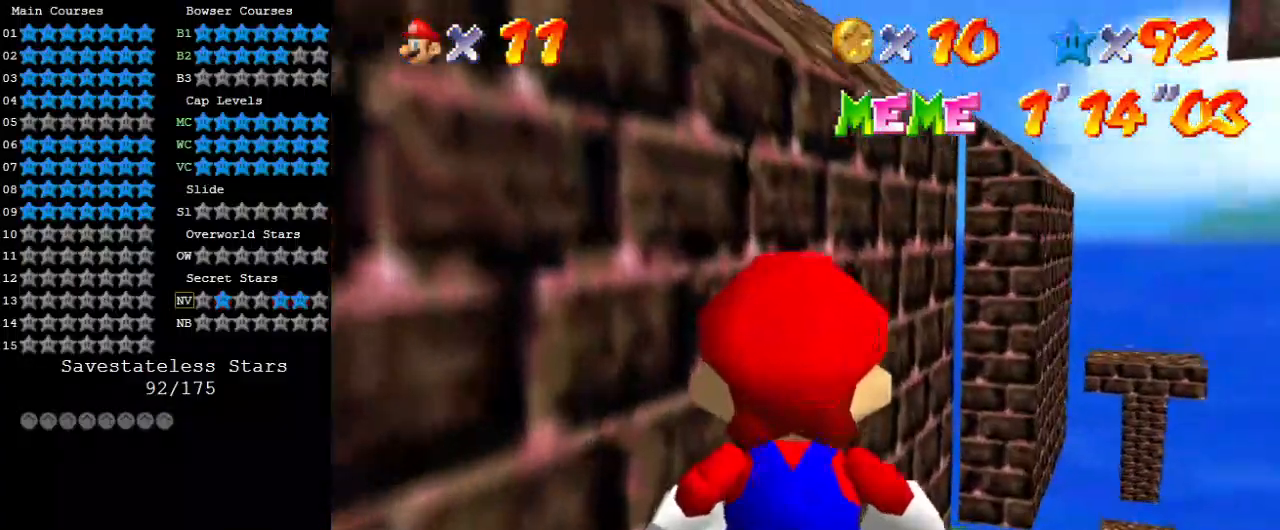
{"keys": [], "events": [[333, "down", "up"]]}
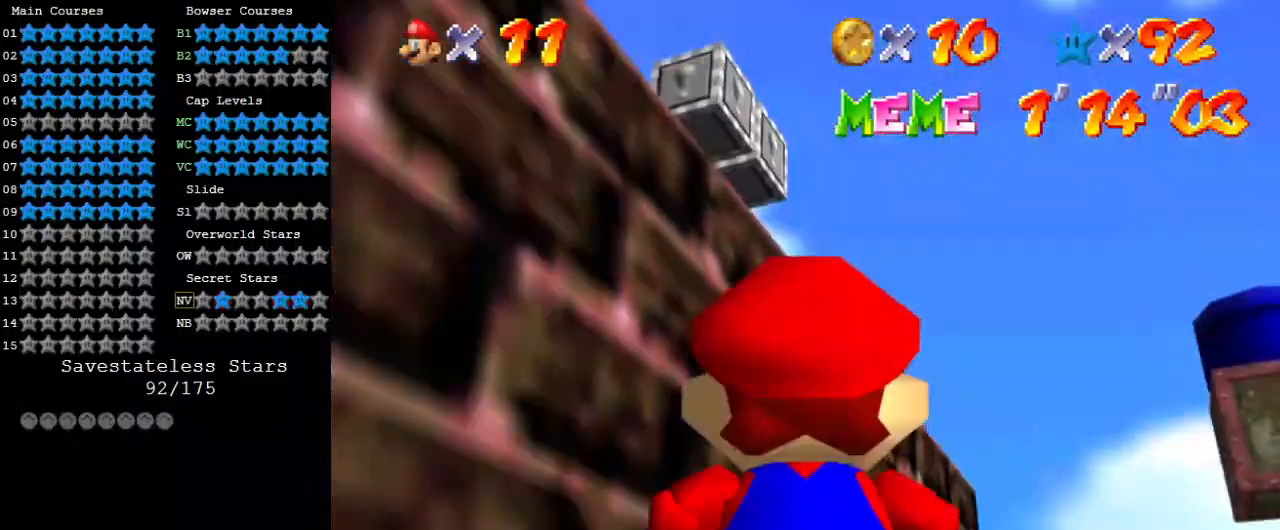
{"keys": [], "events": [[67, "down", "down"], [100, "down", "up"], [300, "shift", "down"], [433, "shift", "up"]]}
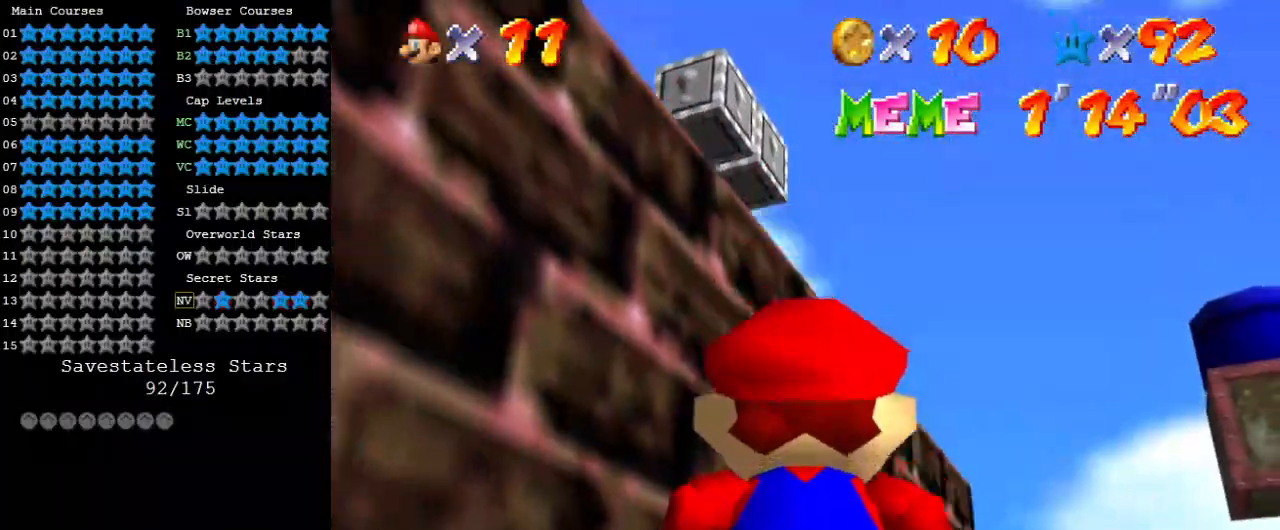
{"keys": ["s"], "events": [[433, "s", "down"]]}
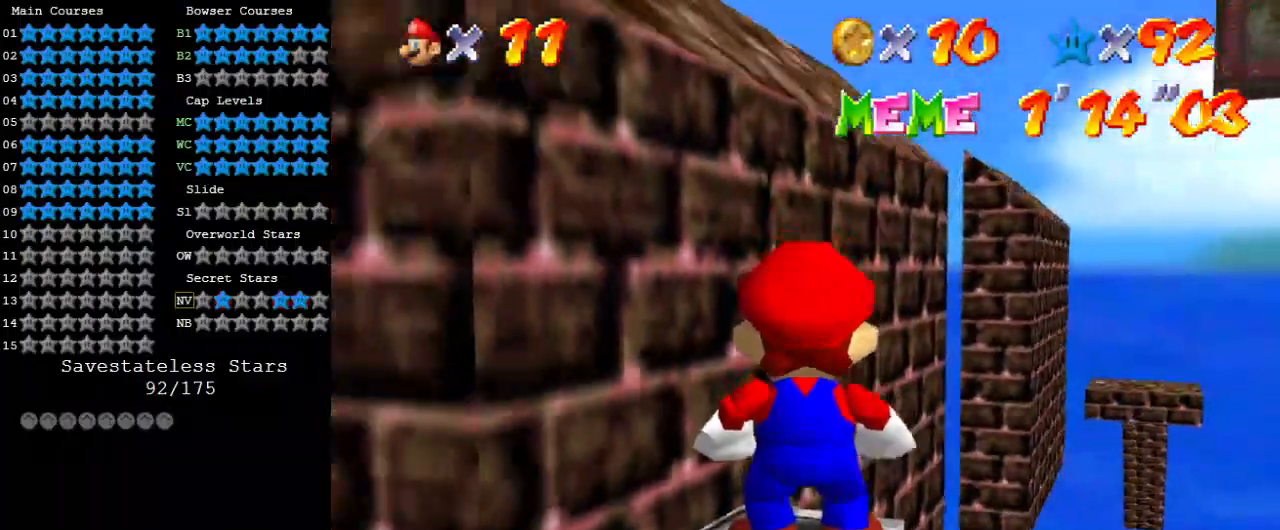
{"keys": [], "events": [[33, "s", "up"], [167, "down", "down"], [167, "left", "down"], [267, "down", "up"], [267, "left", "up"], [400, "up", "down"], [500, "up", "up"]]}
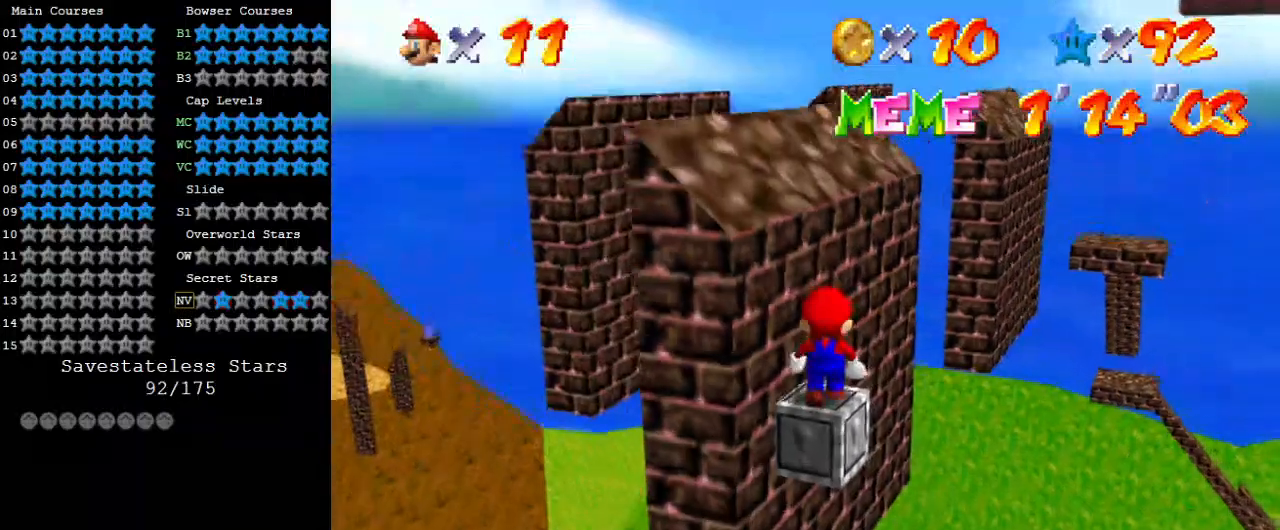
{"keys": ["up"], "events": [[233, "shift", "down"], [333, "down", "down"], [367, "right", "down"], [367, "shift", "up"], [400, "right", "up"], [467, "down", "up"], [500, "up", "down"]]}
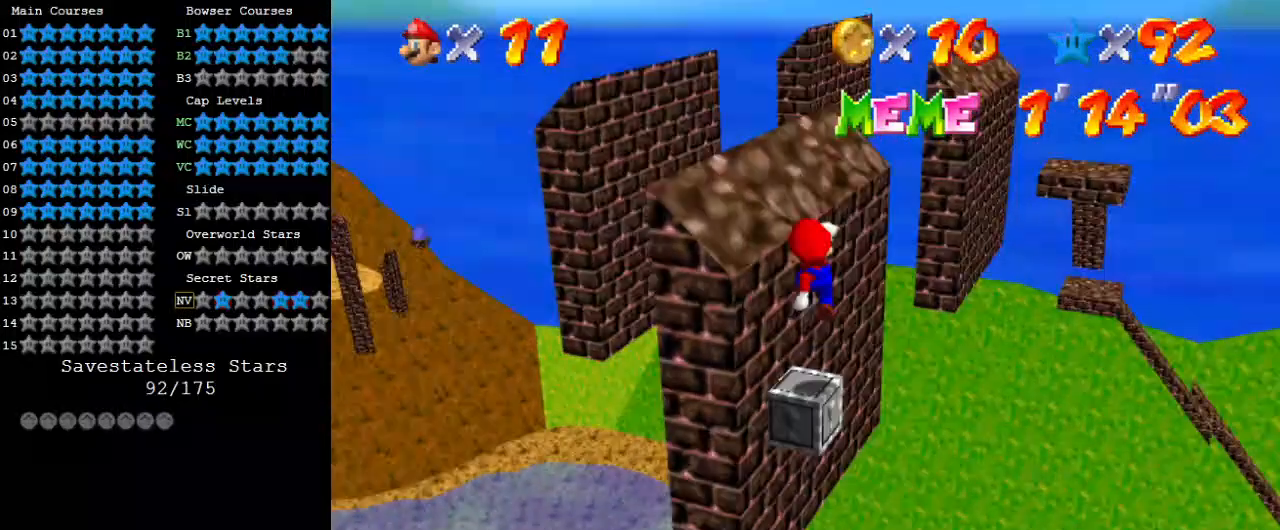
{"keys": ["left"], "events": [[100, "up", "up"], [467, "left", "down"]]}
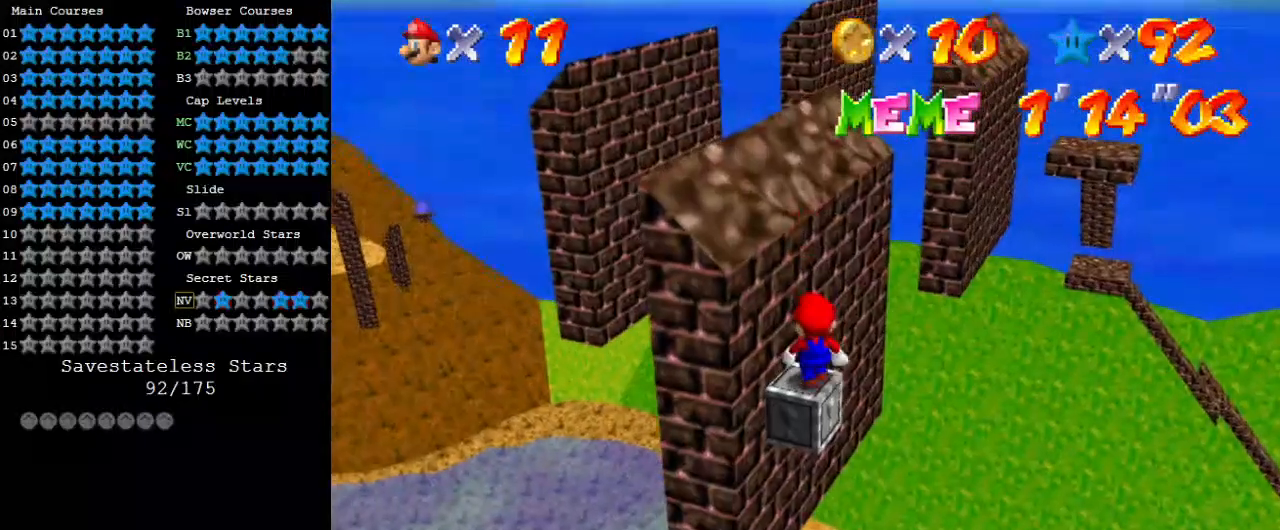
{"keys": ["down", "shift"], "events": [[67, "left", "up"], [267, "up", "down"], [333, "up", "up"], [500, "down", "down"], [500, "shift", "down"]]}
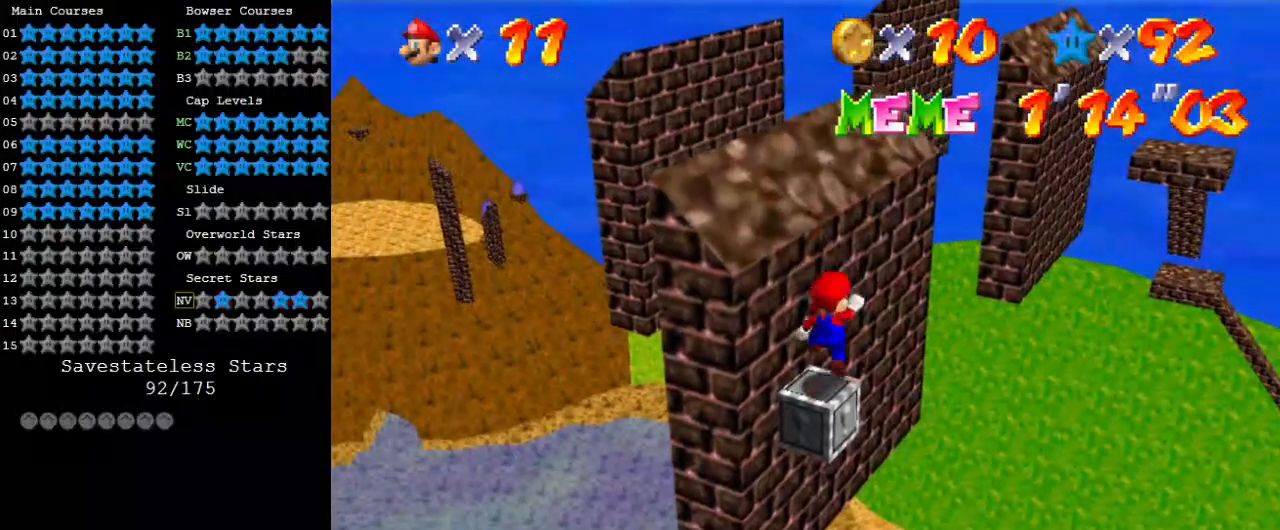
{"keys": [], "events": [[67, "shift", "up"], [133, "down", "up"], [200, "ctrl", "down"], [200, "up", "down"], [300, "up", "up"], [367, "ctrl", "up"]]}
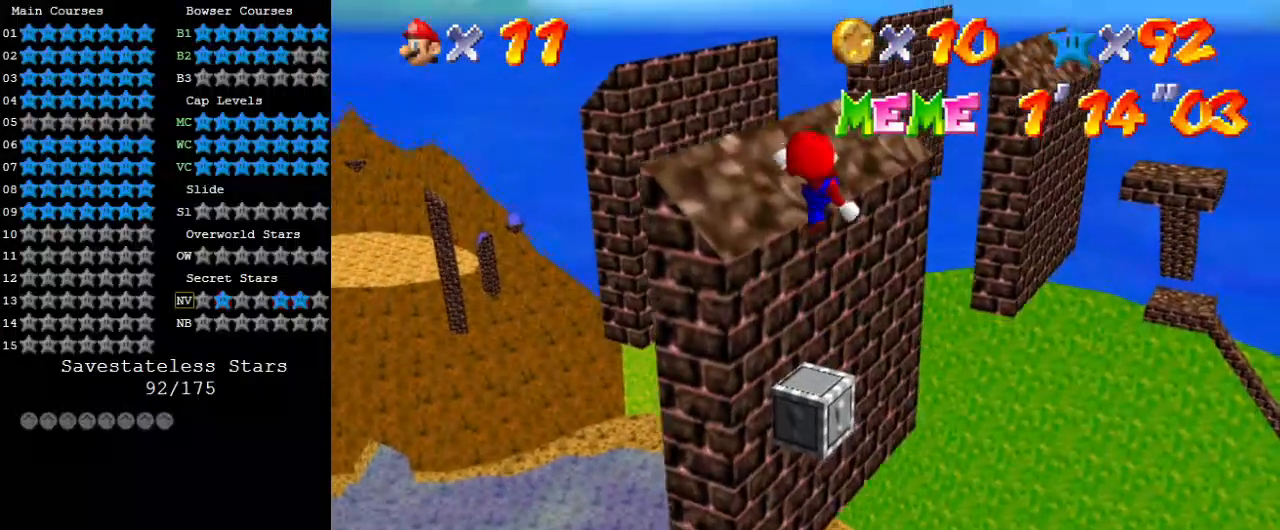
{"keys": ["shift", "up"], "events": [[100, "up", "down"], [267, "right", "down"], [333, "shift", "down"], [500, "right", "up"]]}
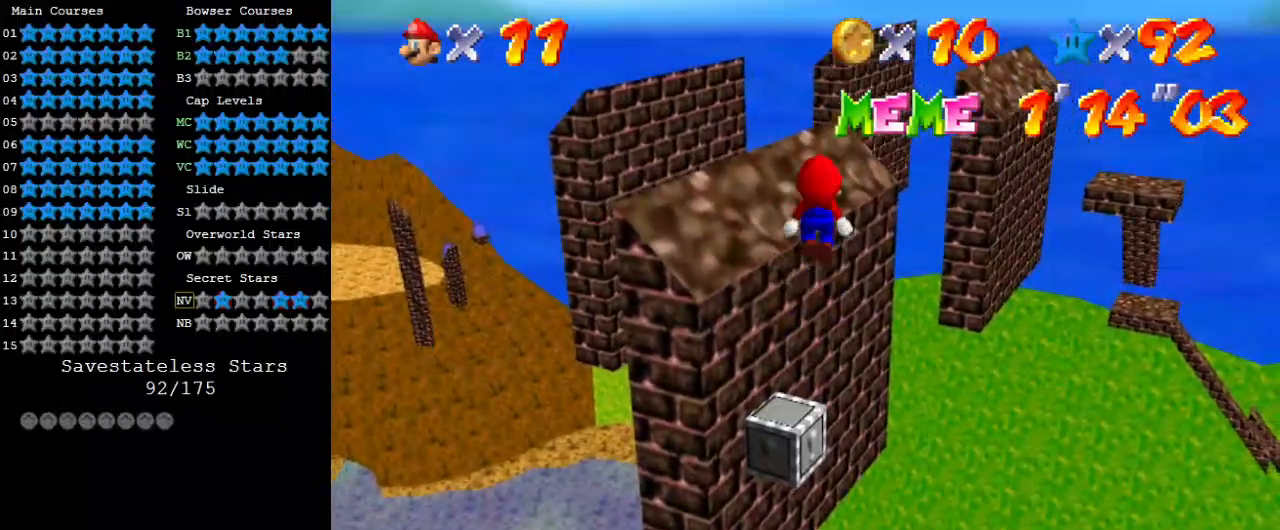
{"keys": ["shift", "up"], "events": [[133, "right", "down"], [200, "right", "up"]]}
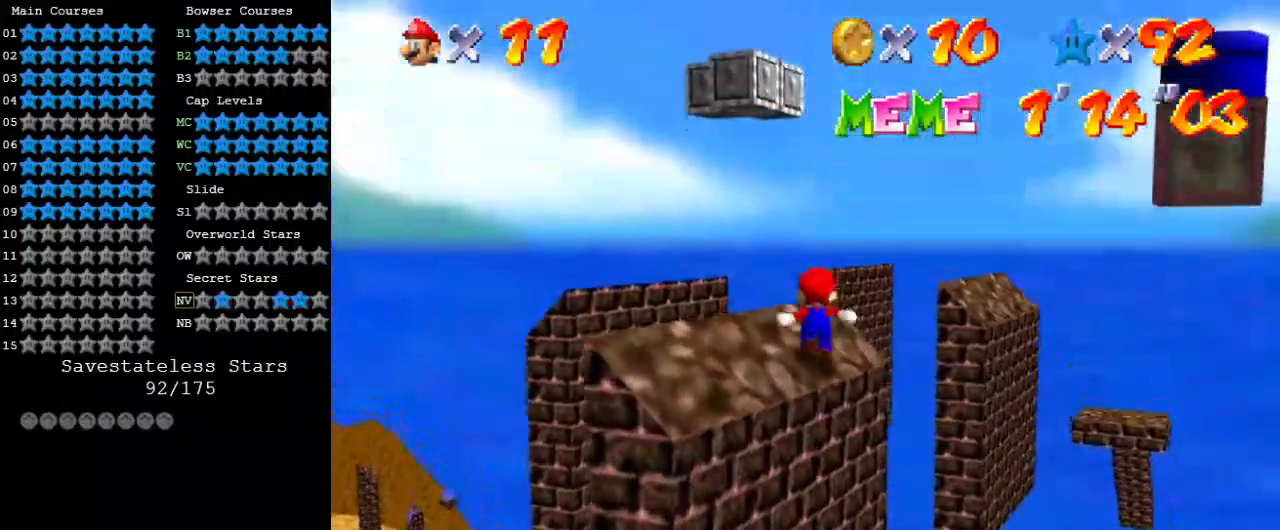
{"keys": ["left", "shift"], "events": [[33, "shift", "up"], [67, "shift", "down"], [100, "return", "down"], [200, "return", "up"], [333, "shift", "up"], [400, "left", "down"], [433, "up", "up"], [500, "shift", "down"]]}
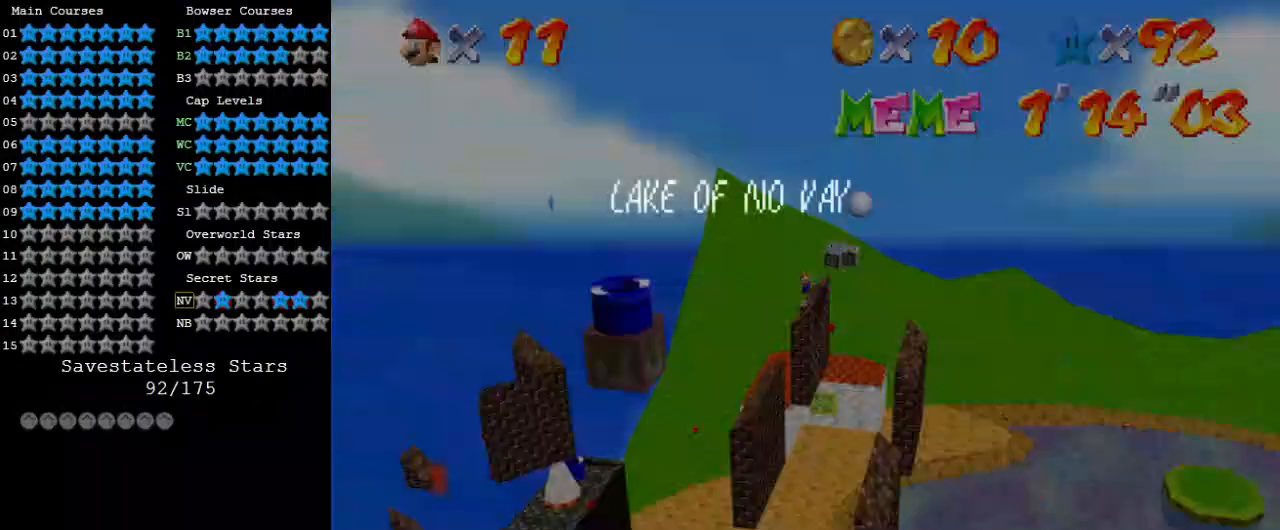
{"keys": ["left"], "events": [[133, "down", "down"], [133, "shift", "up"], [300, "return", "down"], [467, "down", "up"], [467, "return", "up"]]}
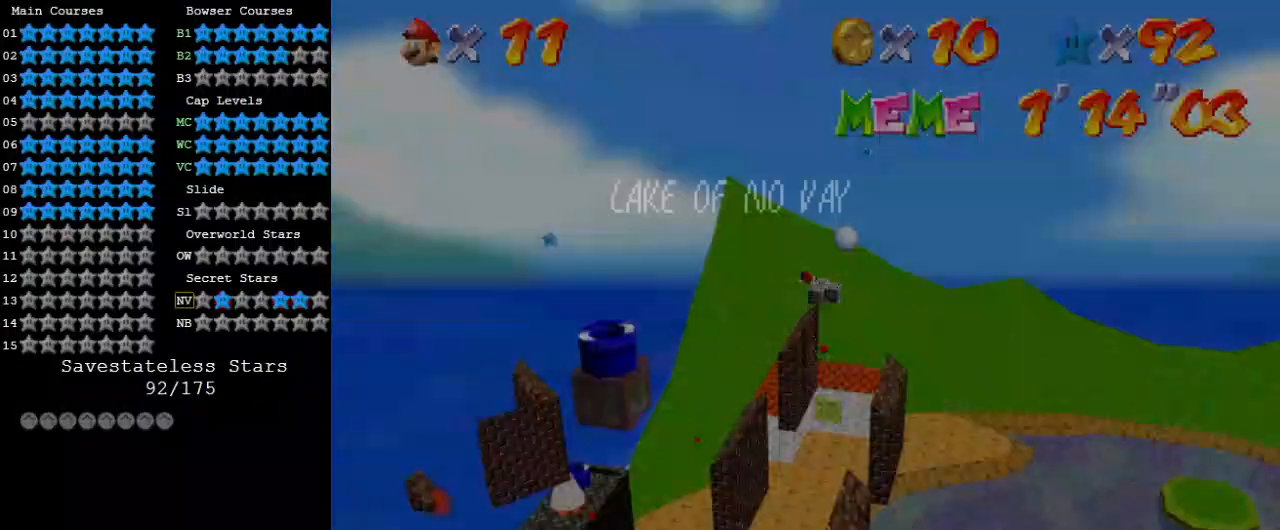
{"keys": ["down", "left"], "events": [[133, "return", "down"], [233, "return", "up"], [333, "down", "down"], [333, "return", "down"], [500, "return", "up"]]}
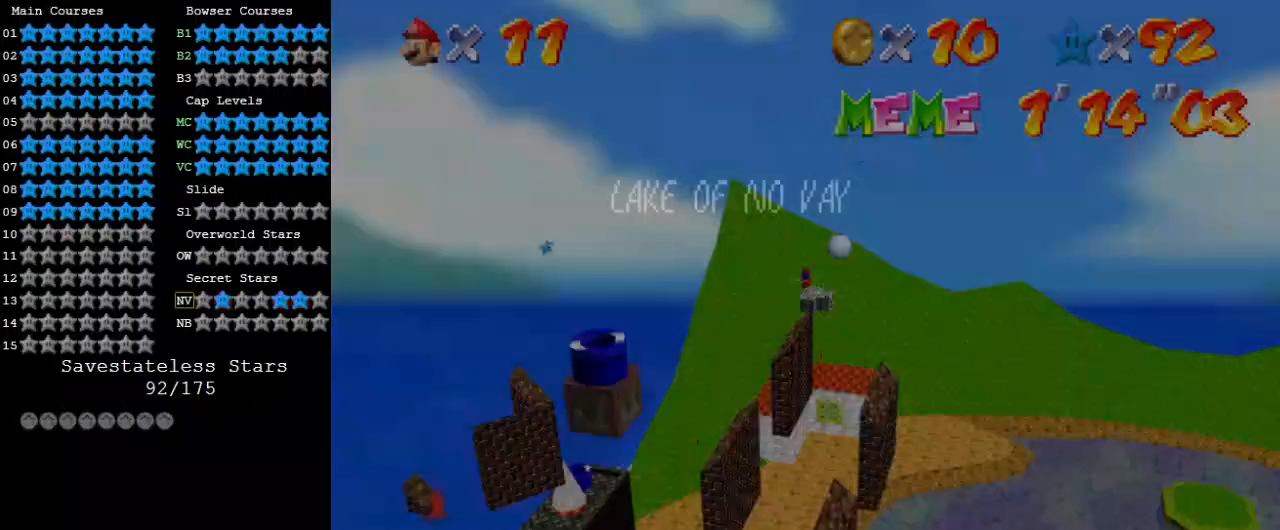
{"keys": [], "events": [[100, "return", "down"], [167, "down", "up"], [200, "left", "up"], [200, "return", "up"], [300, "return", "down"], [300, "up", "down"], [333, "up", "up"], [433, "return", "up"]]}